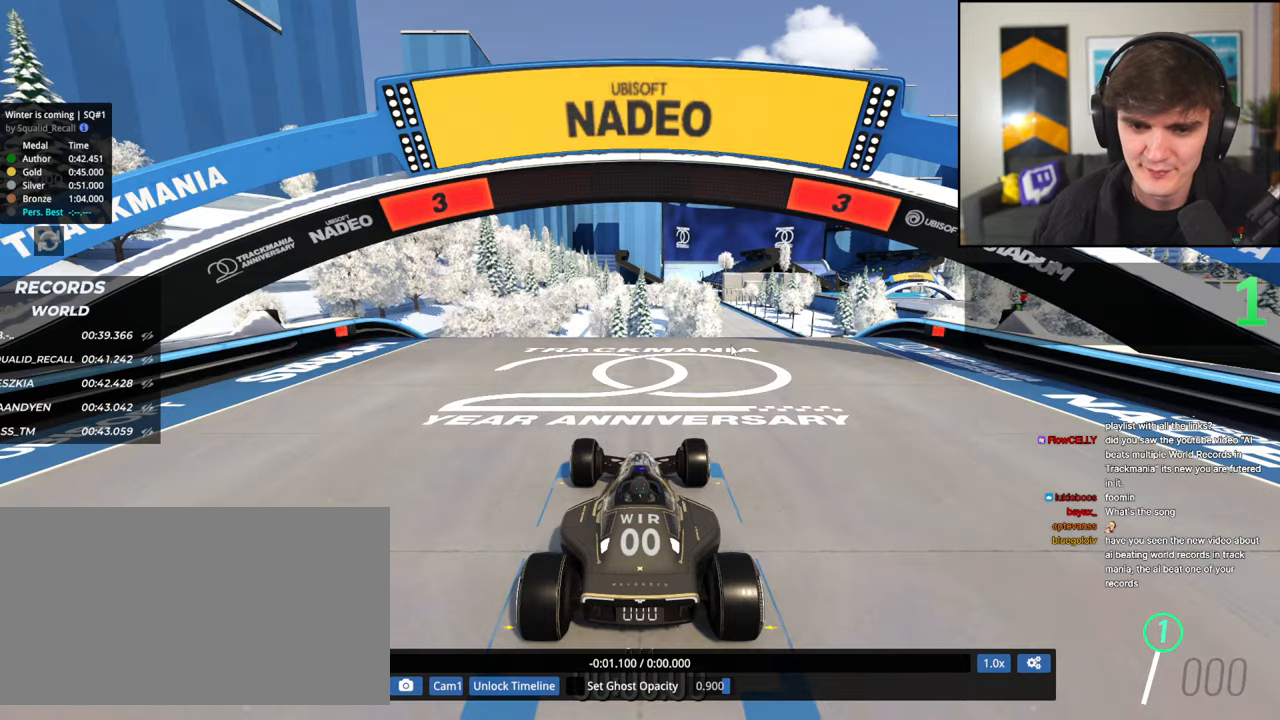
Gameplay with keyboard; each line is a JSON object with the keys held at the frame after it. "events" lists presses ("down") and releases ("up") of "brake", "down", "left", "right" and "up" between this image and that frame as [ms after this image, input, new state], when the widget could be followed in between. No other keys are recorded. Mouse input is not recorded. Key names are as the overlay labels them; some are game actions (e.g. jump) rather than physical keys.
{"keys": ["up"], "events": [[83, "up", "down"]]}
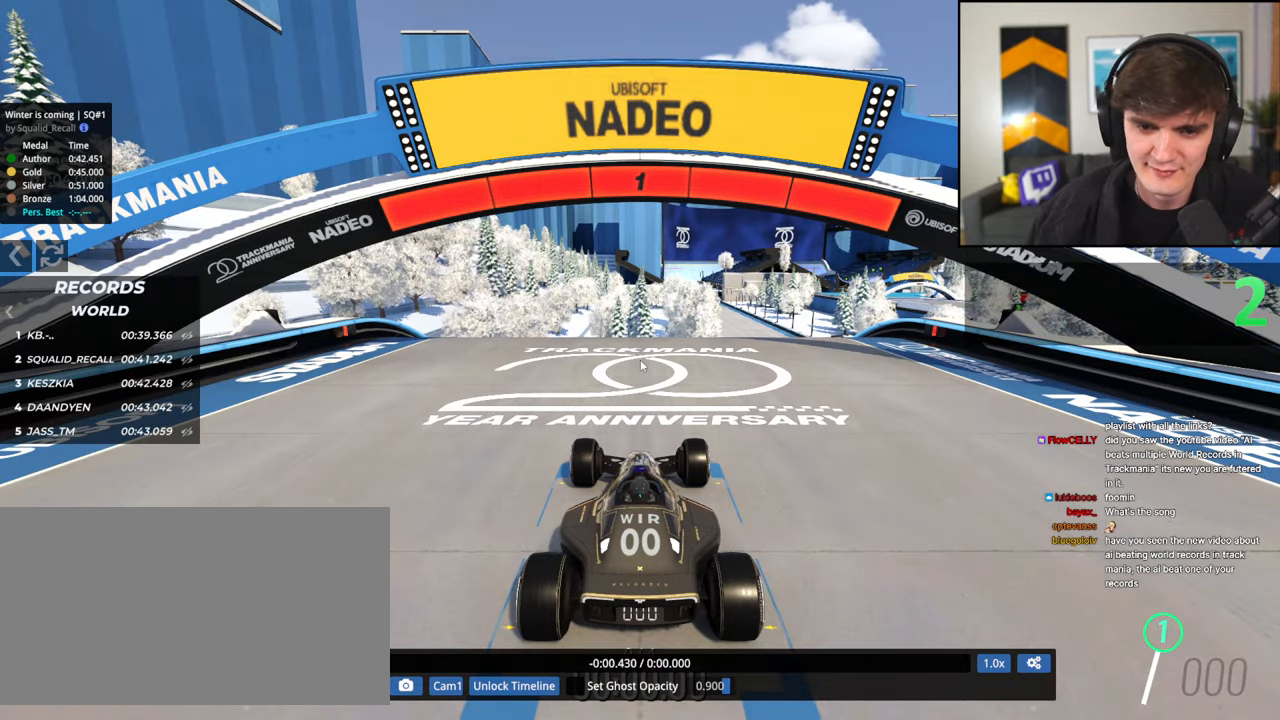
{"keys": ["up"], "events": []}
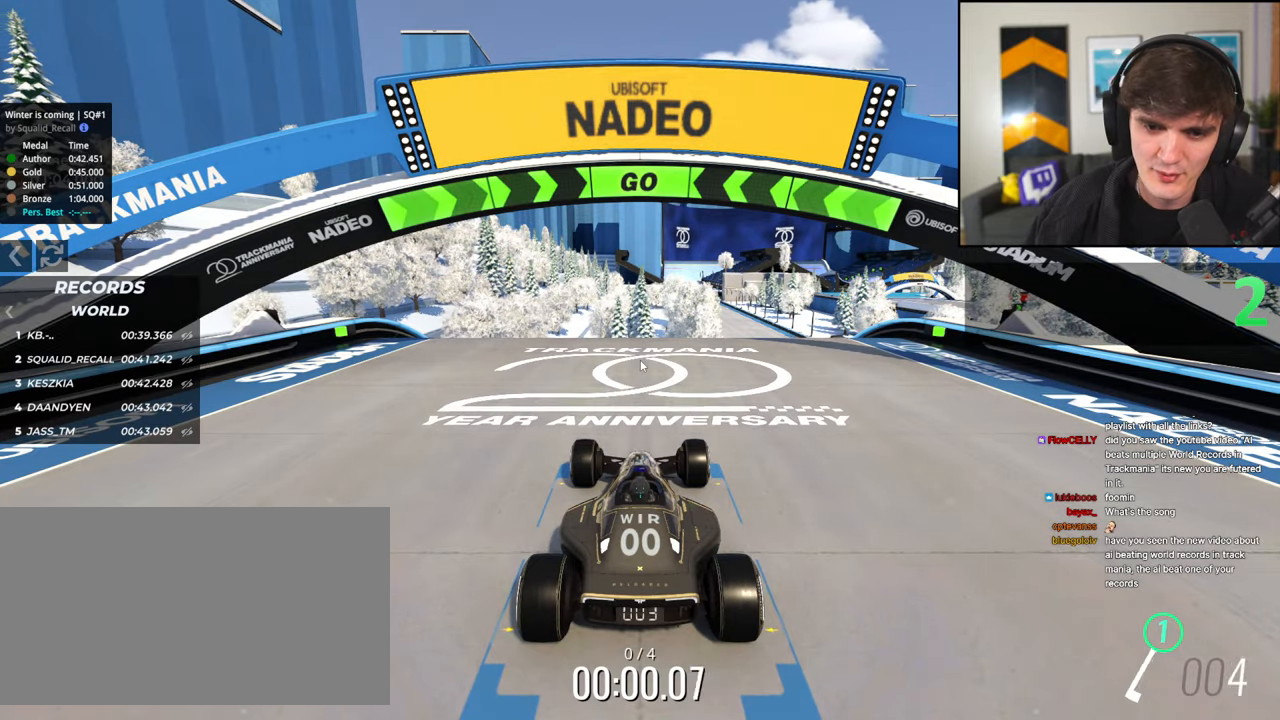
{"keys": ["up"], "events": []}
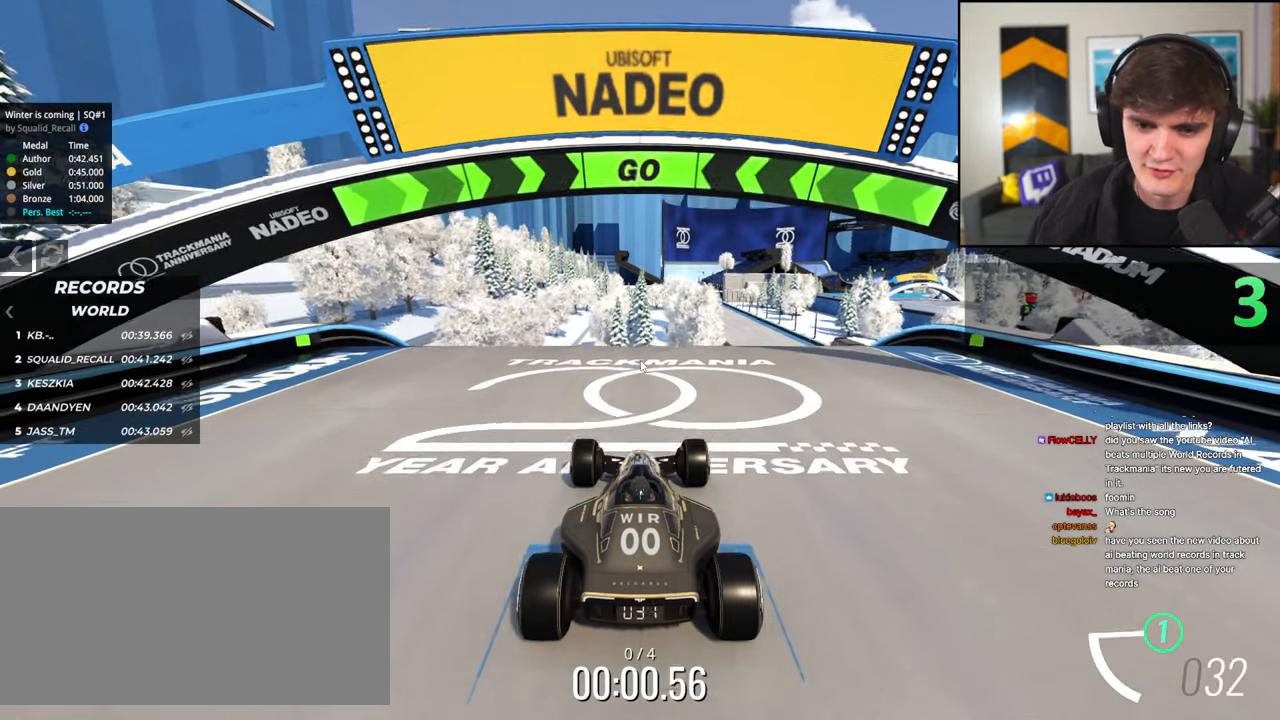
{"keys": ["right", "up"], "events": [[433, "right", "down"]]}
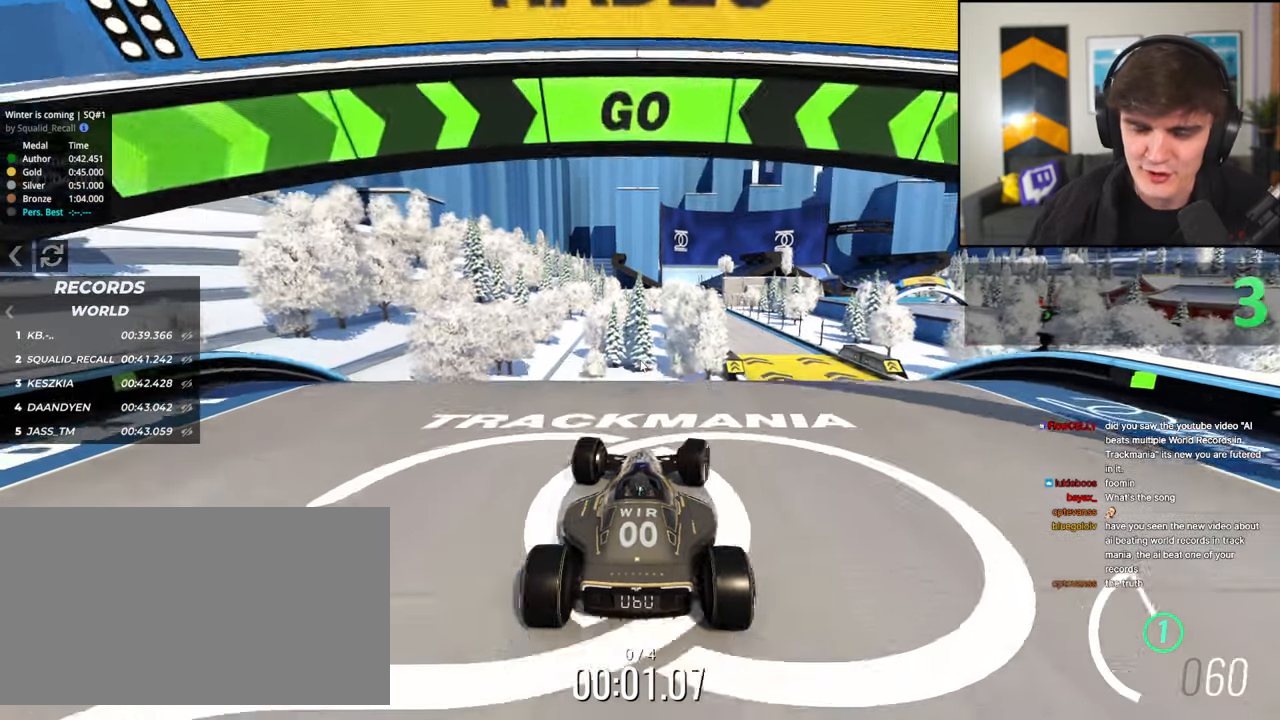
{"keys": ["up"], "events": [[116, "right", "up"], [400, "right", "down"], [450, "right", "up"]]}
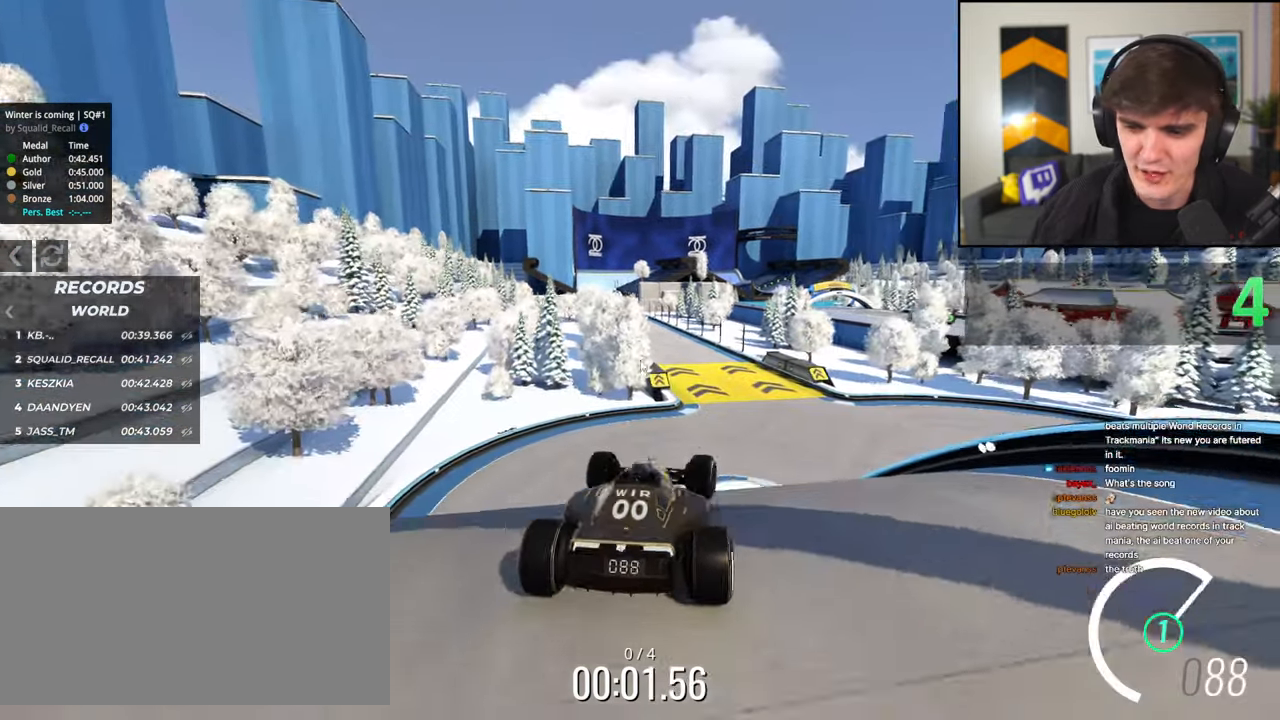
{"keys": ["left", "up"], "events": [[83, "left", "down"], [266, "left", "up"], [316, "left", "down"]]}
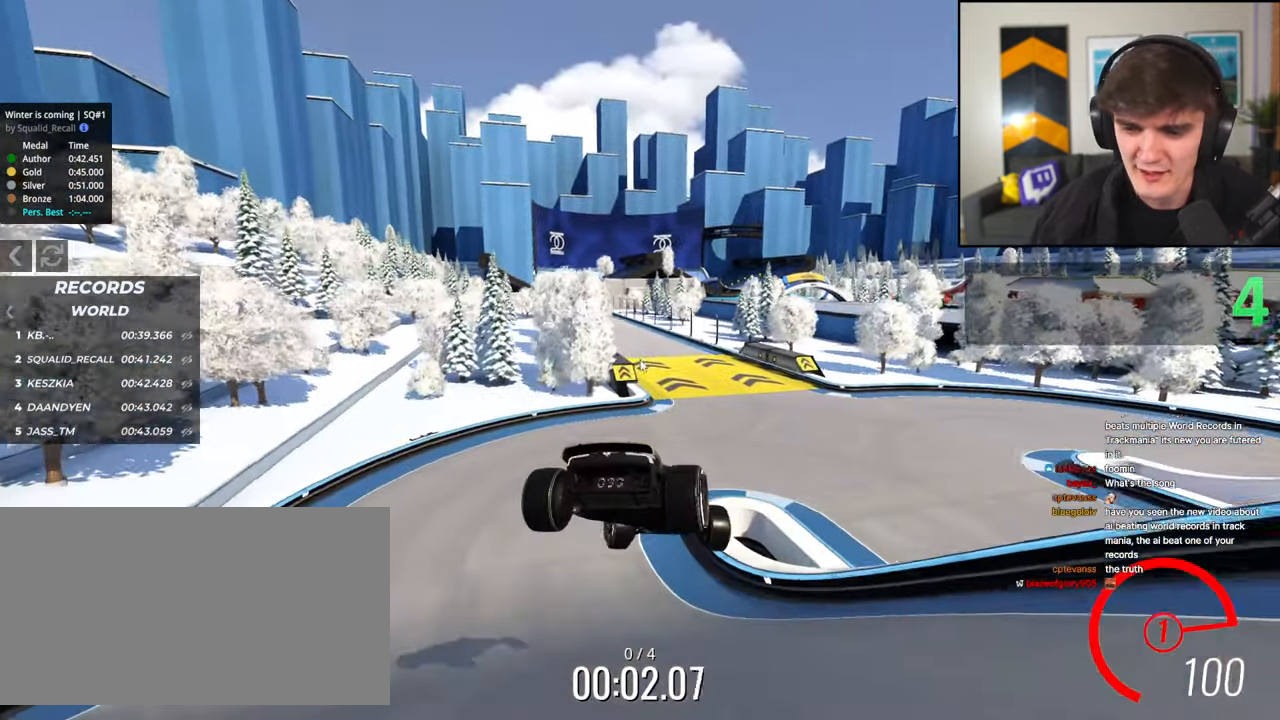
{"keys": ["up"], "events": [[183, "left", "up"]]}
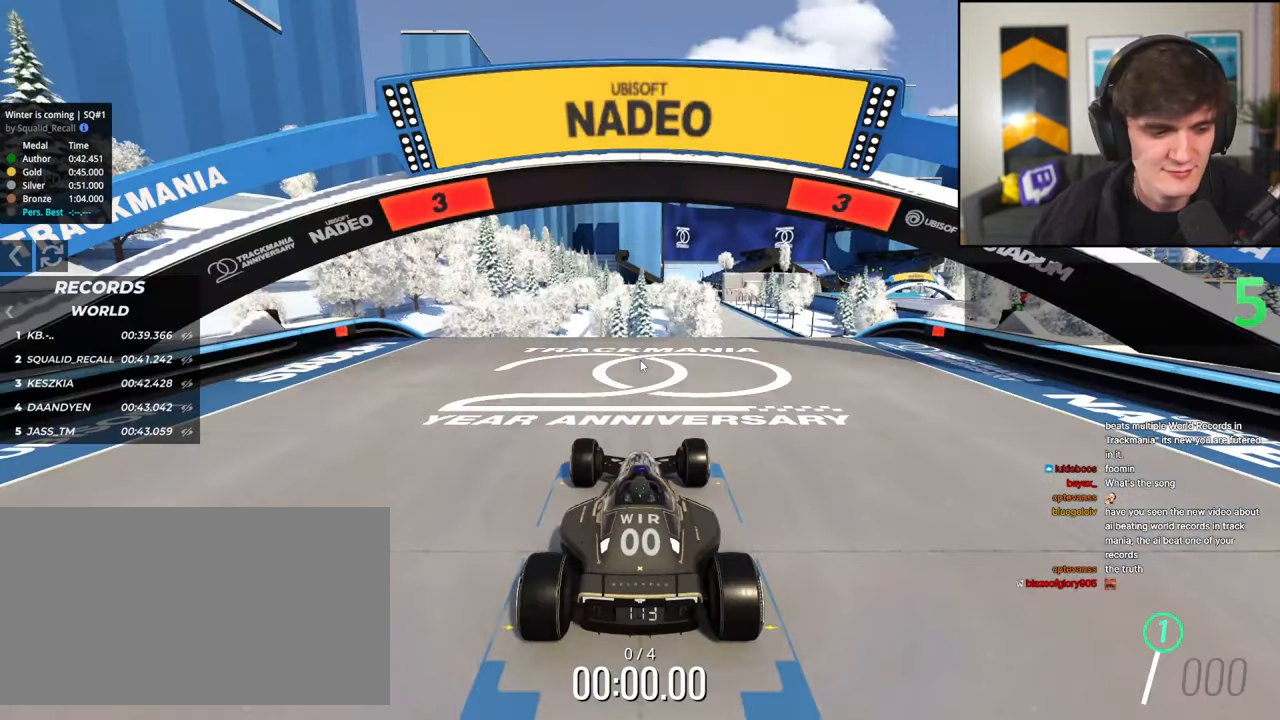
{"keys": ["up"], "events": []}
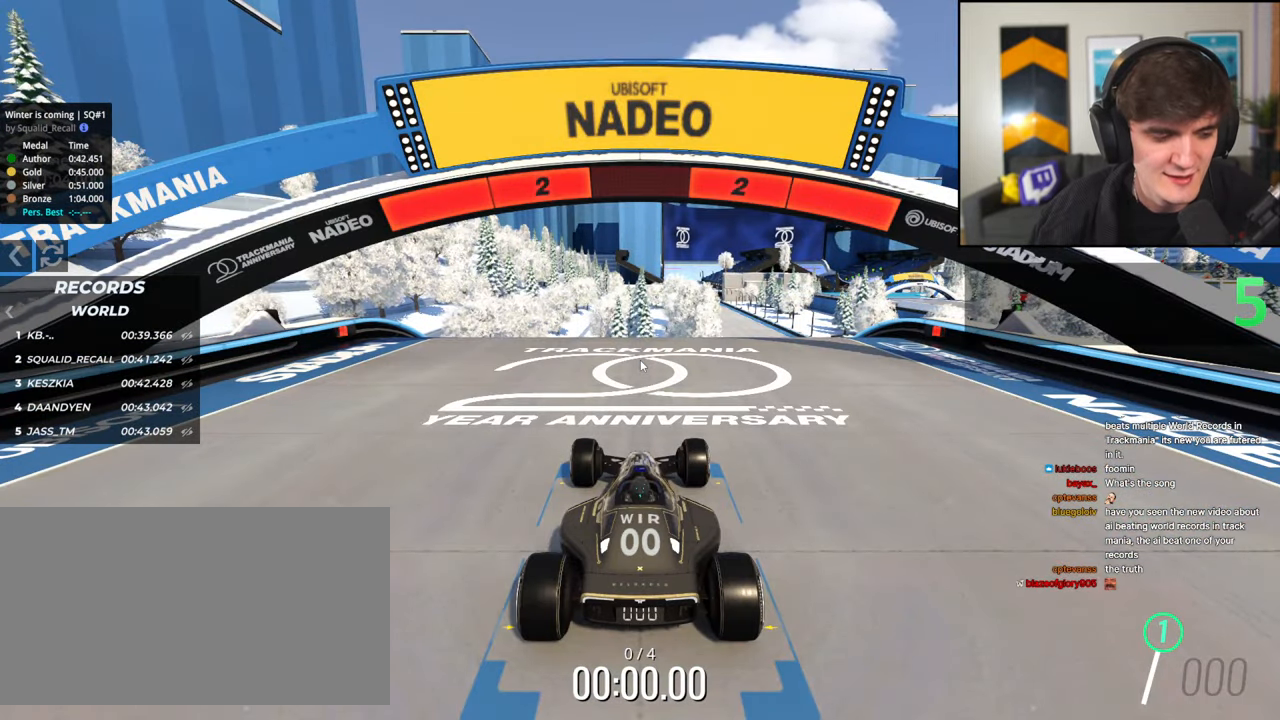
{"keys": ["up"], "events": []}
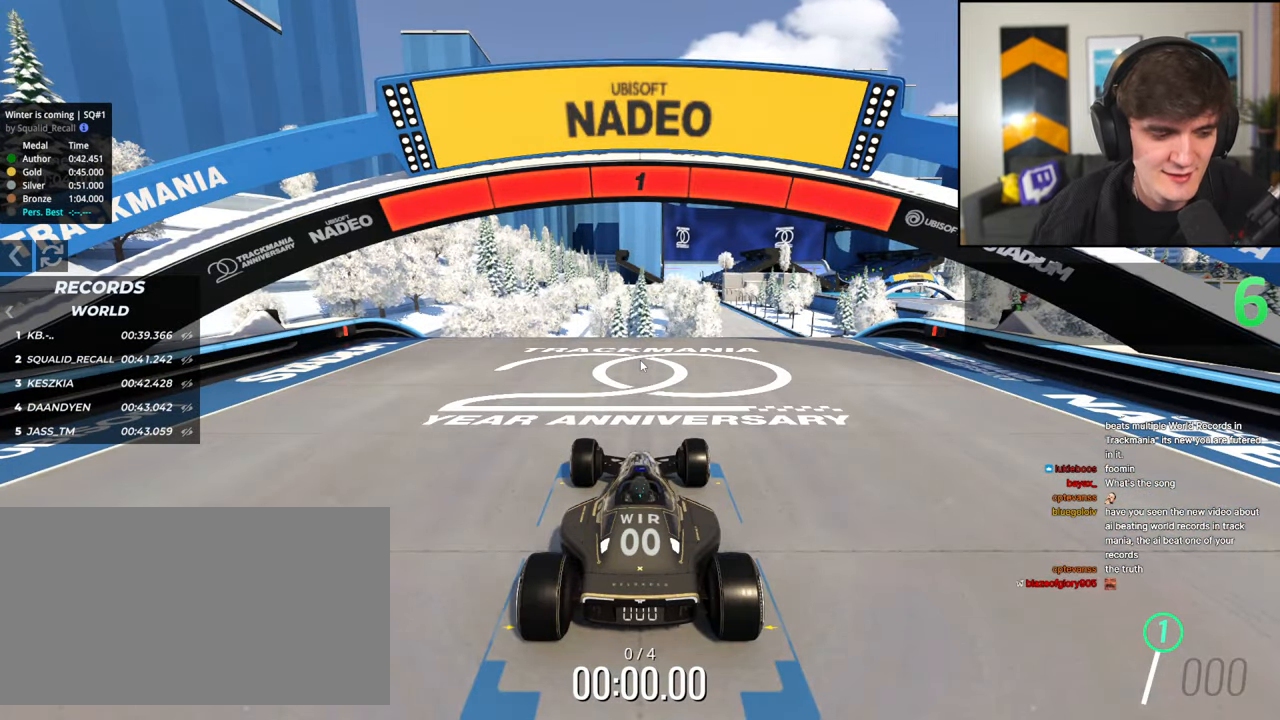
{"keys": ["up"], "events": []}
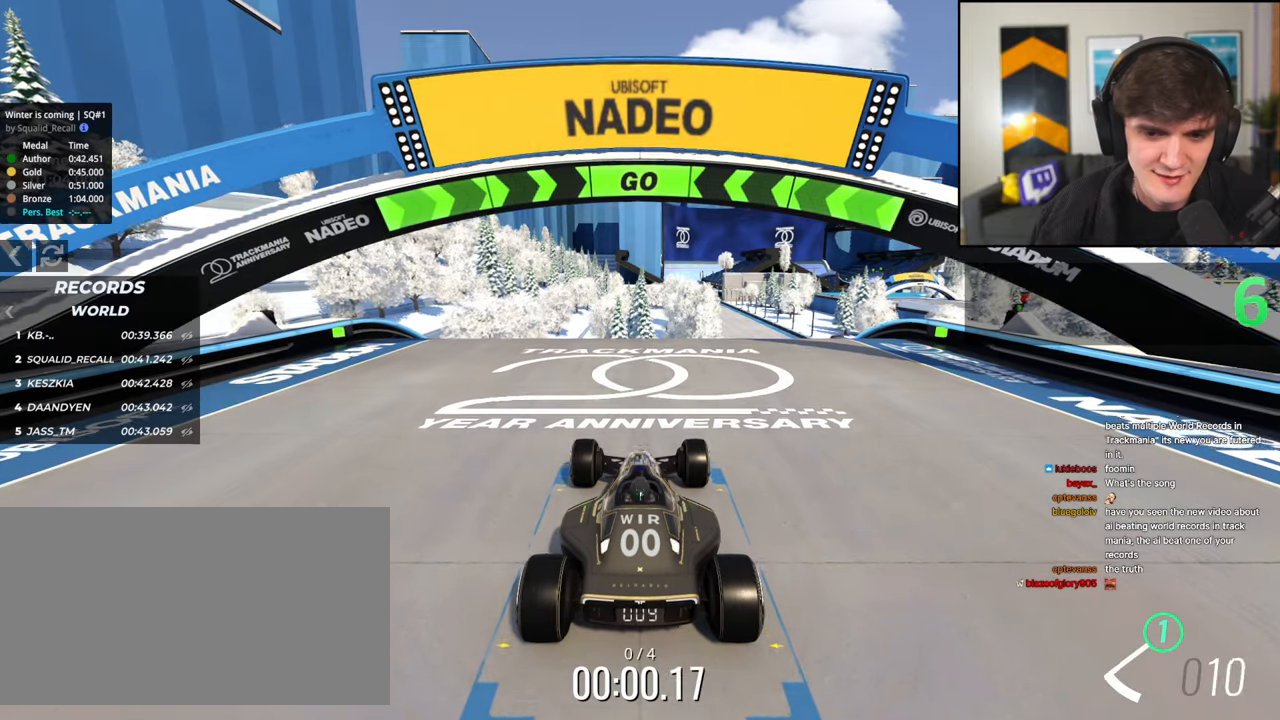
{"keys": ["up"], "events": []}
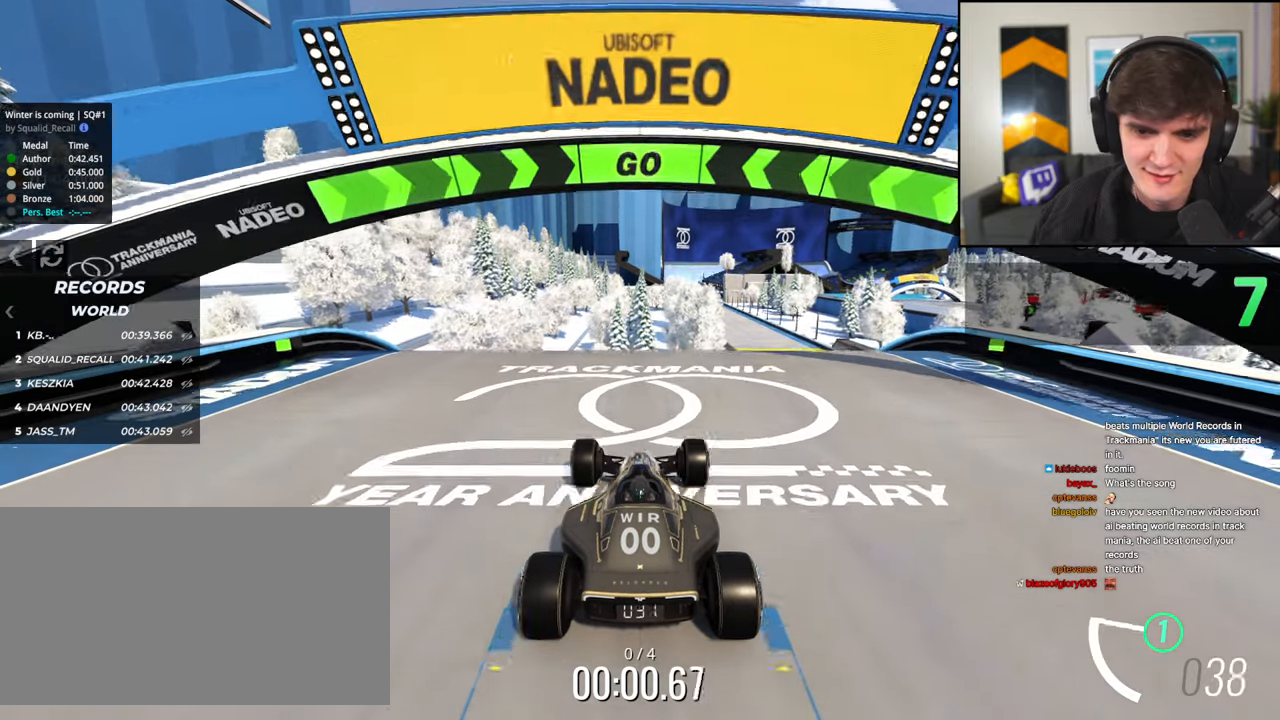
{"keys": ["right", "up"], "events": [[450, "right", "down"]]}
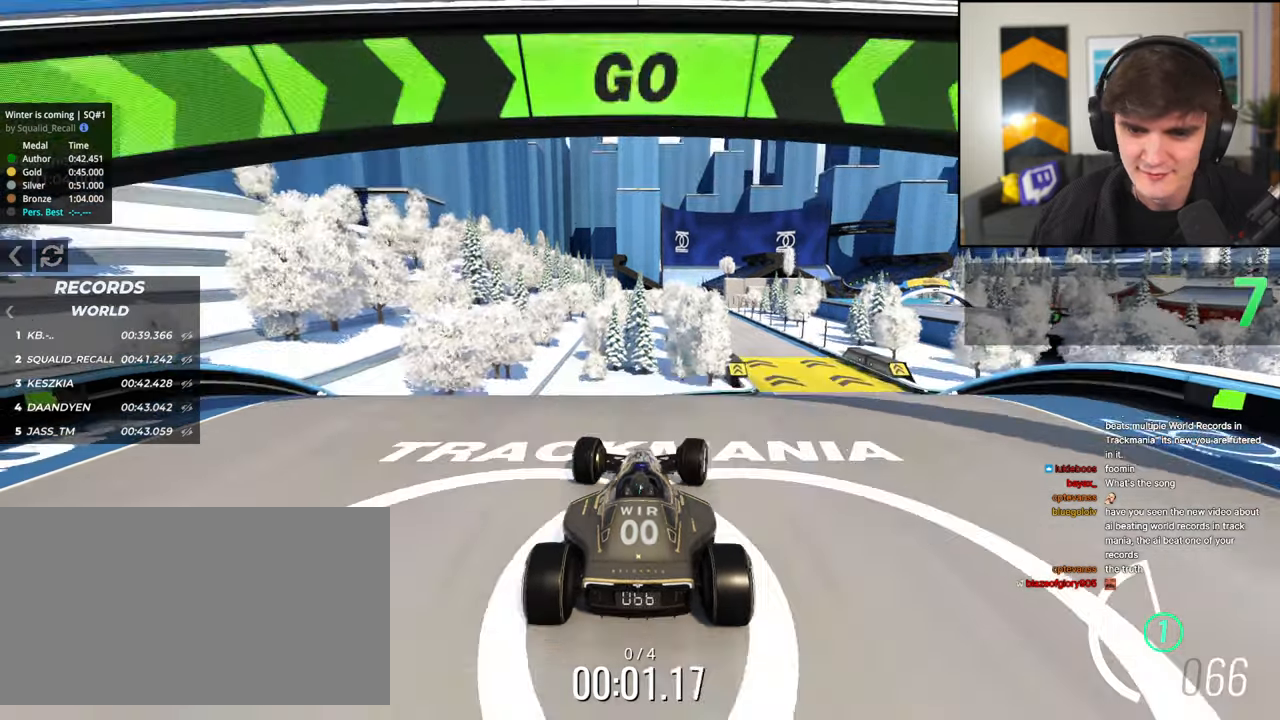
{"keys": ["left", "up"], "events": [[283, "right", "up"], [333, "left", "down"], [333, "up", "up"], [416, "up", "down"]]}
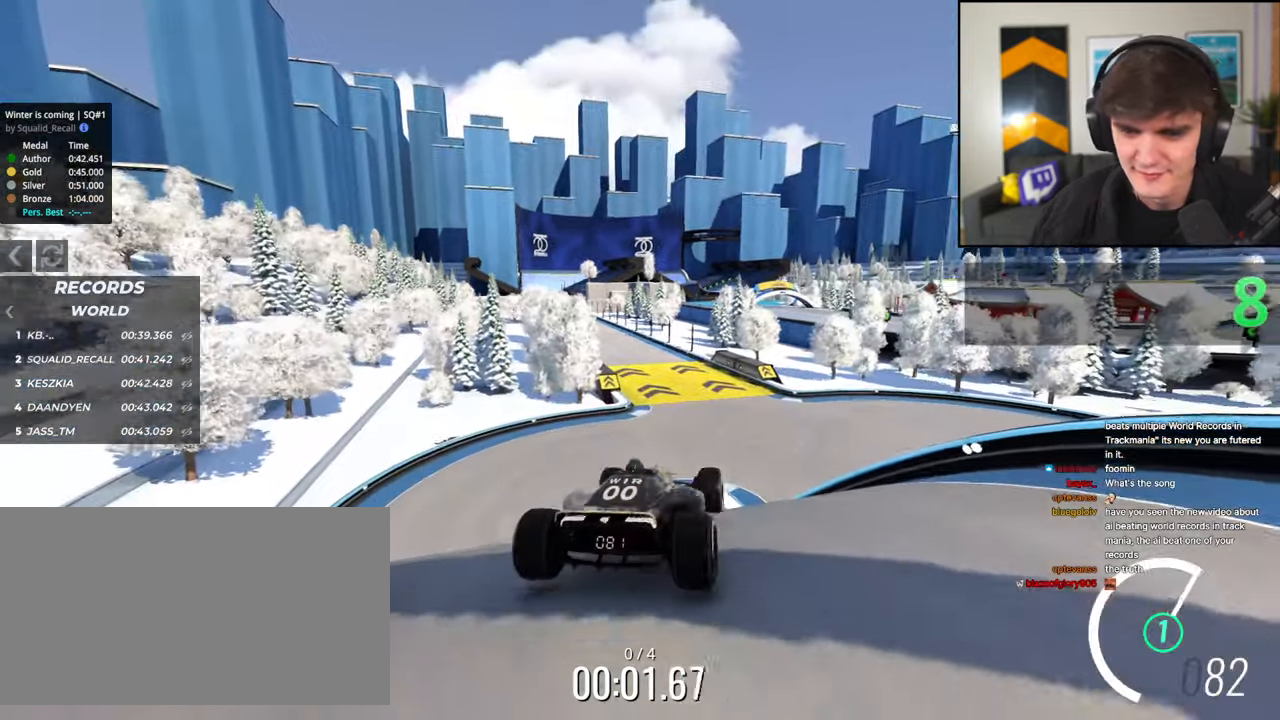
{"keys": ["left", "up"], "events": []}
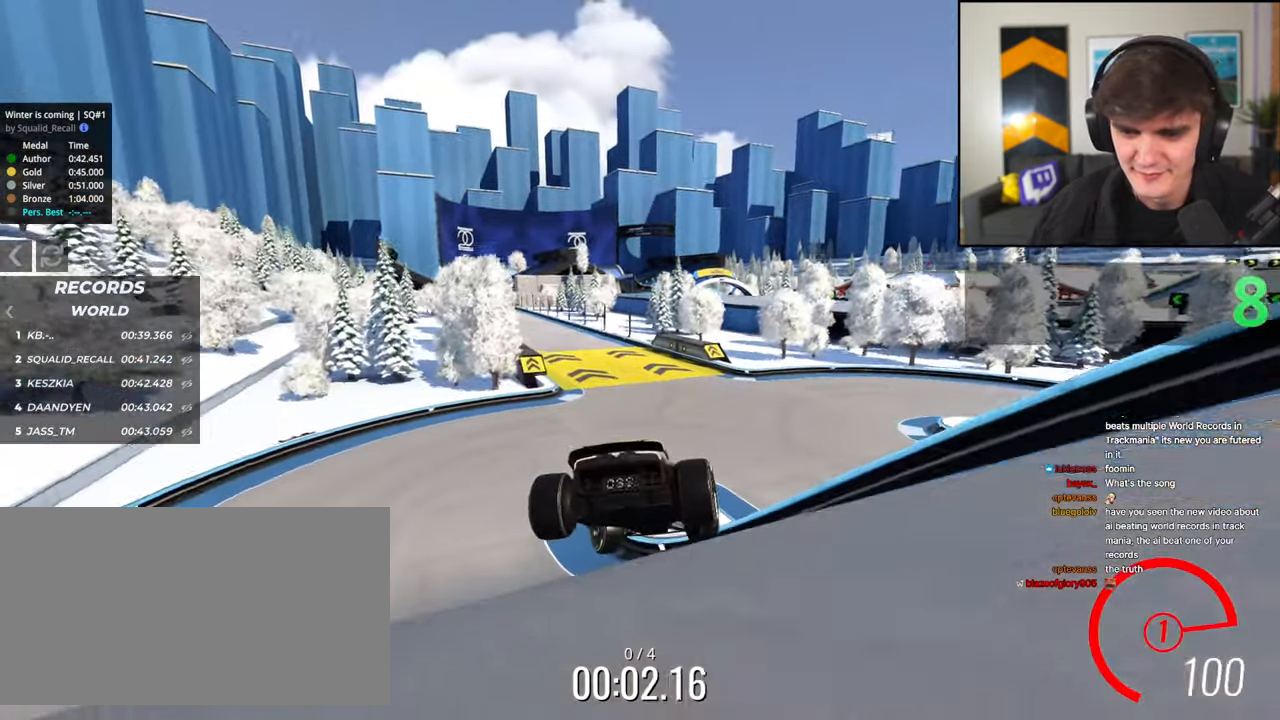
{"keys": ["right", "up"], "events": [[316, "left", "up"], [400, "right", "down"]]}
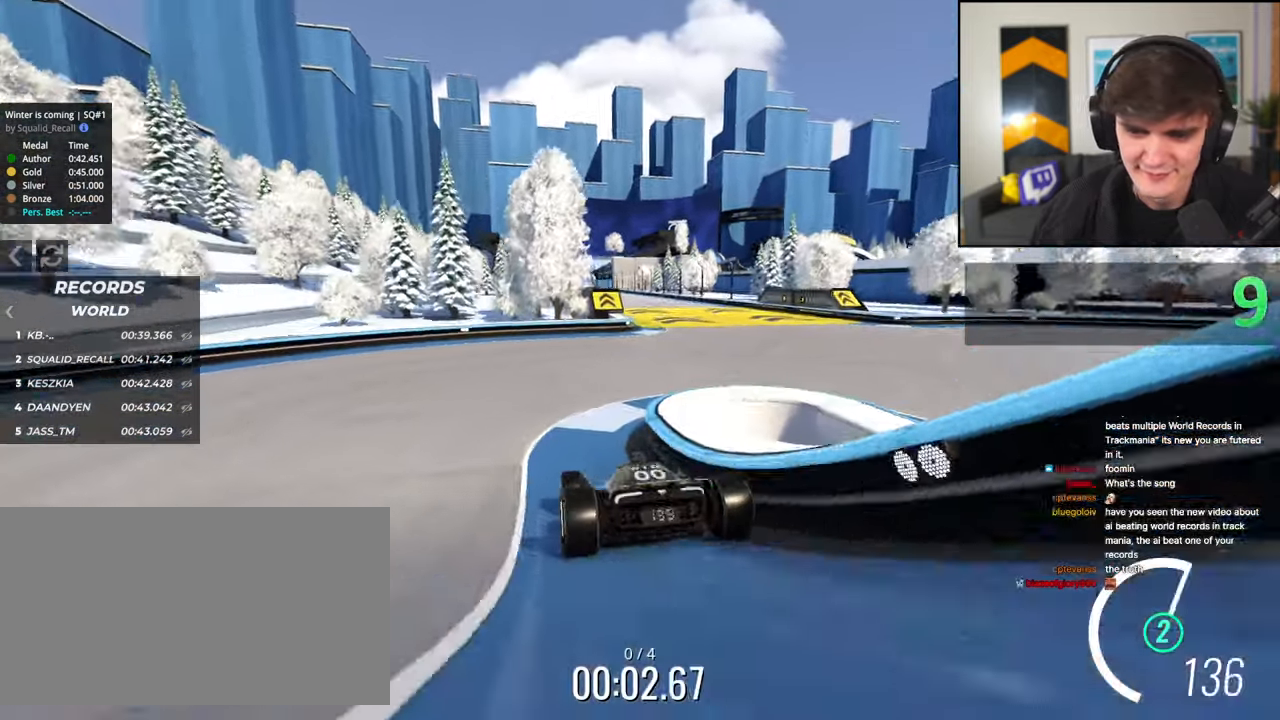
{"keys": ["up"], "events": [[333, "right", "up"]]}
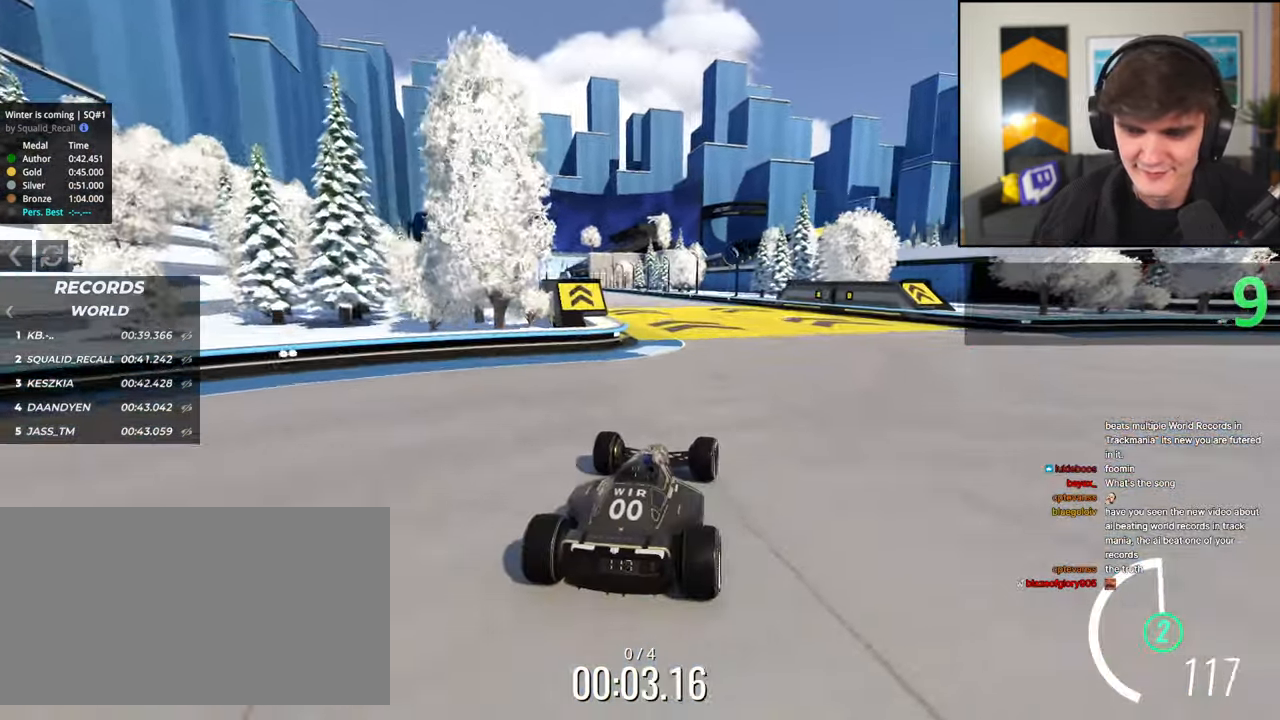
{"keys": ["up"], "events": [[150, "left", "down"], [400, "left", "up"]]}
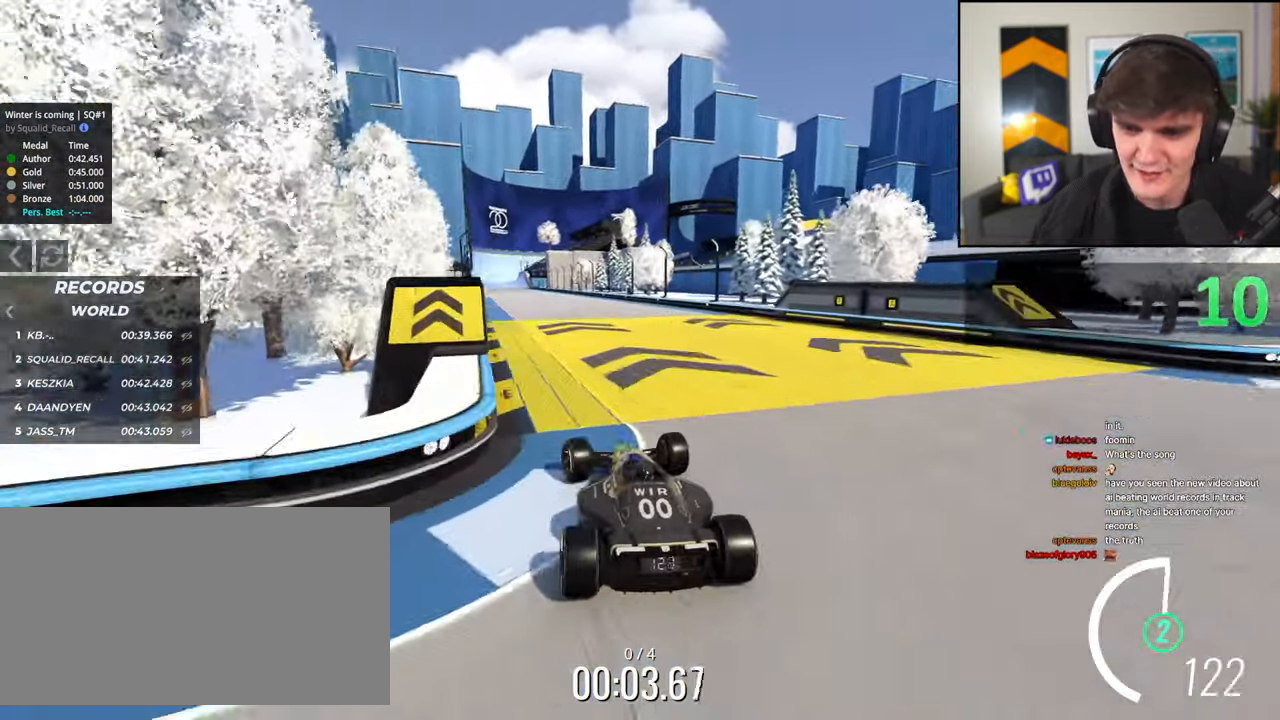
{"keys": ["up"], "events": []}
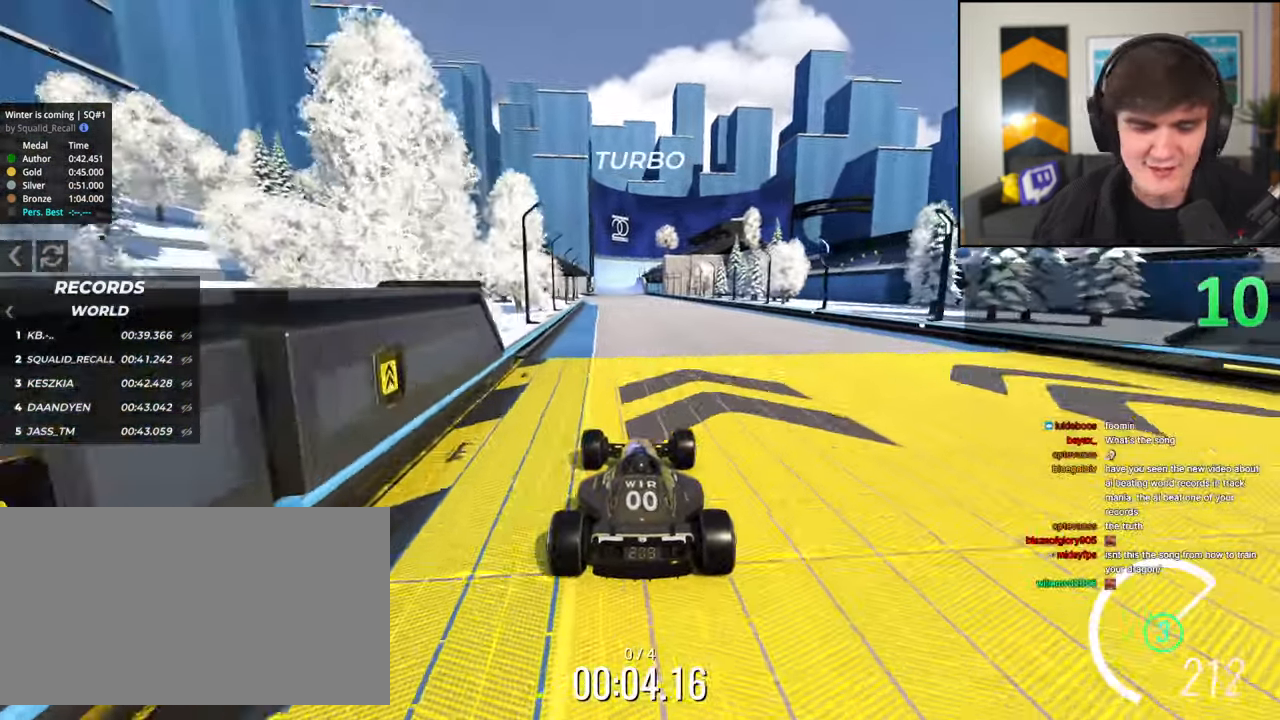
{"keys": ["up"], "events": []}
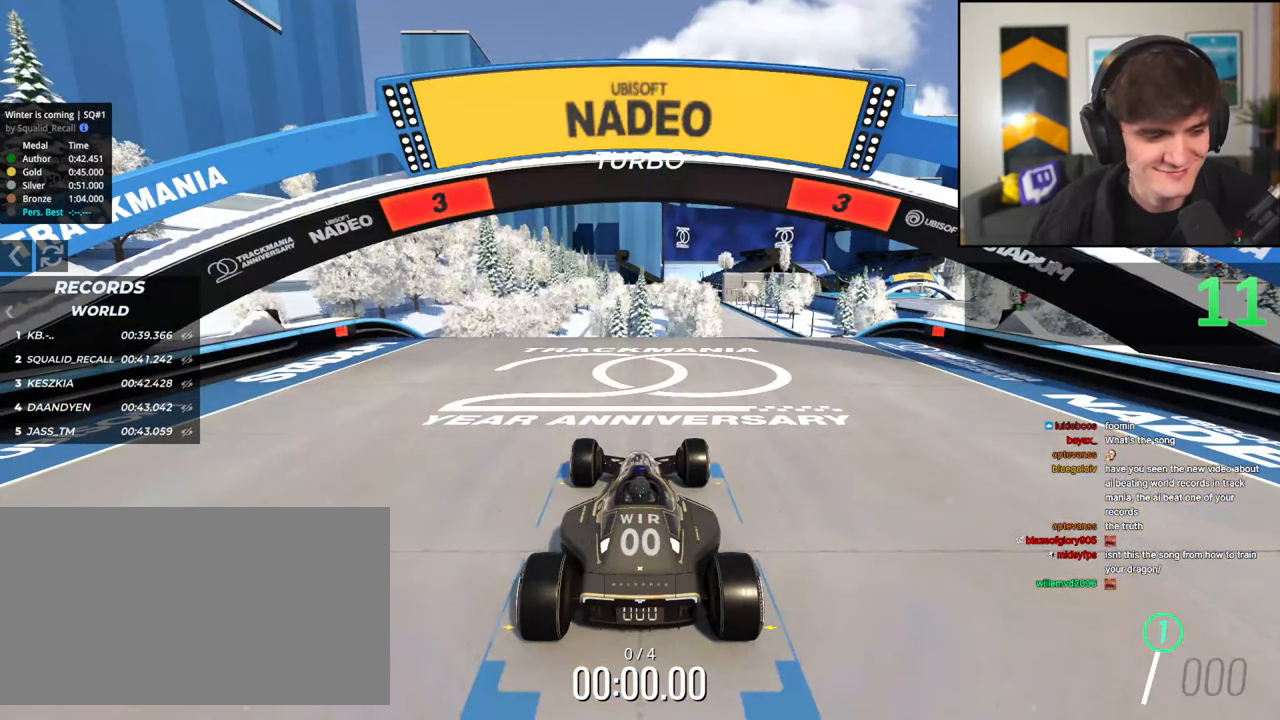
{"keys": ["up"], "events": []}
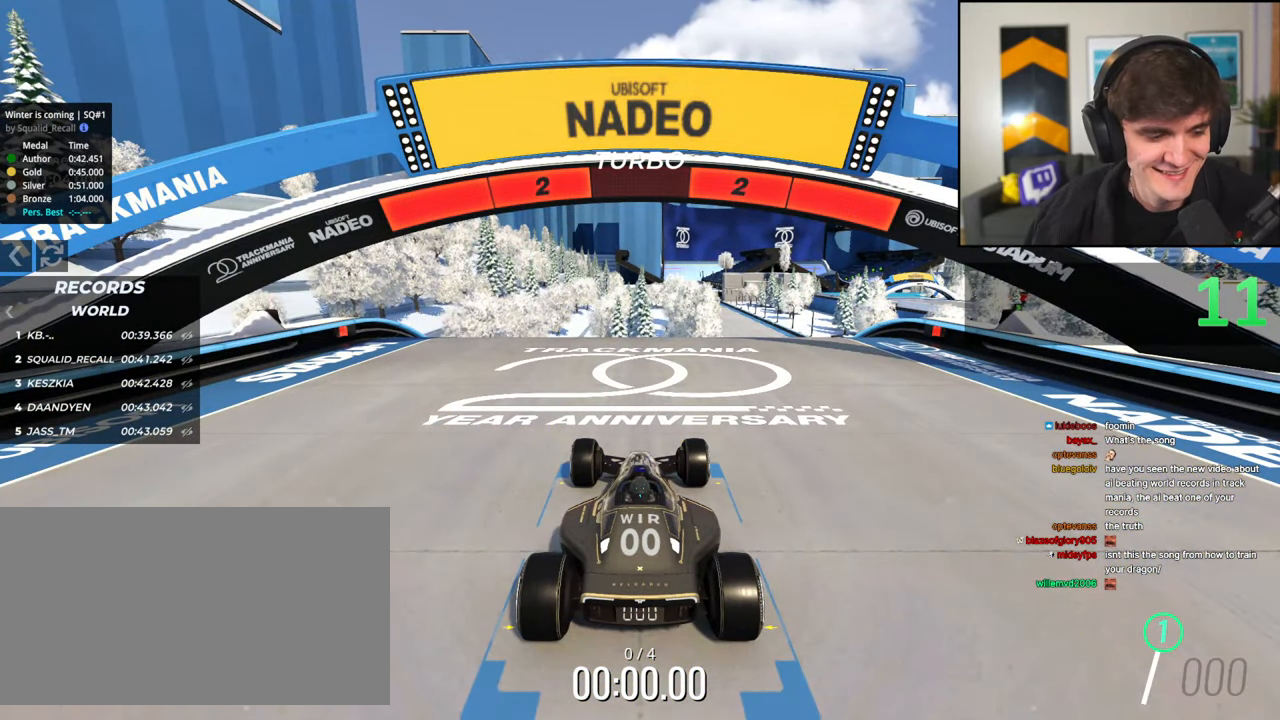
{"keys": ["up"], "events": []}
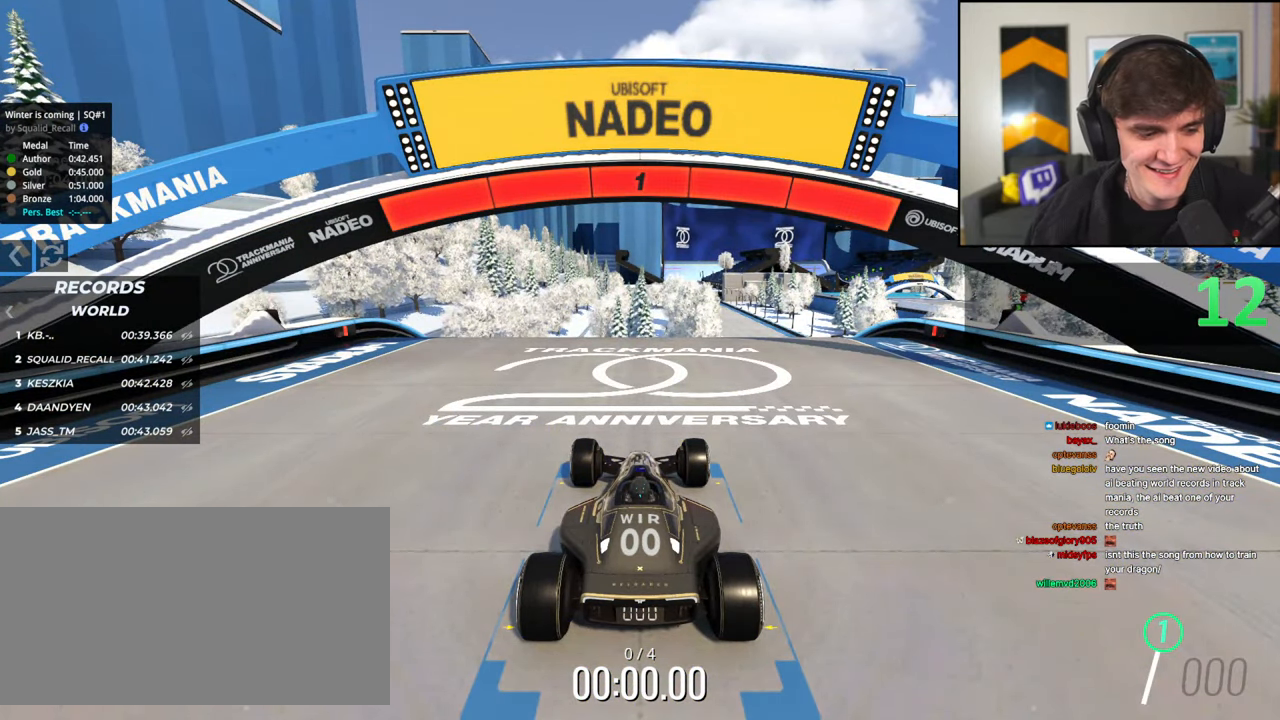
{"keys": ["up"], "events": []}
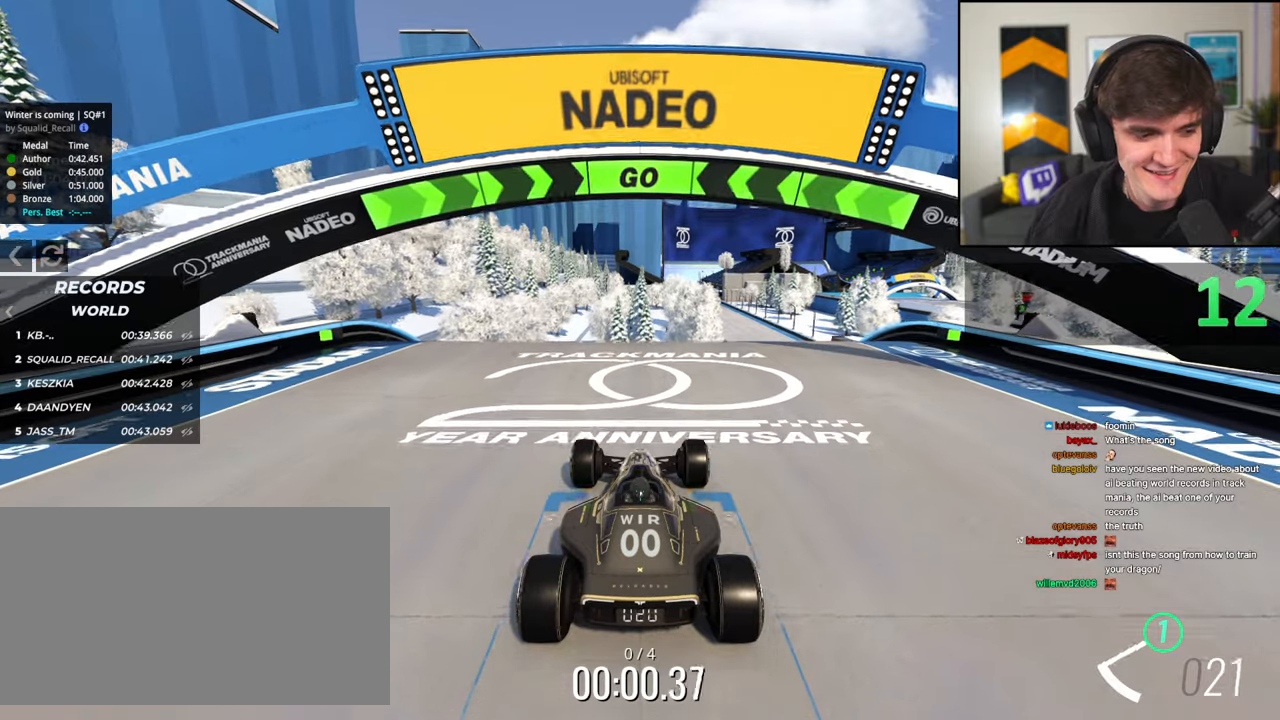
{"keys": ["up"], "events": []}
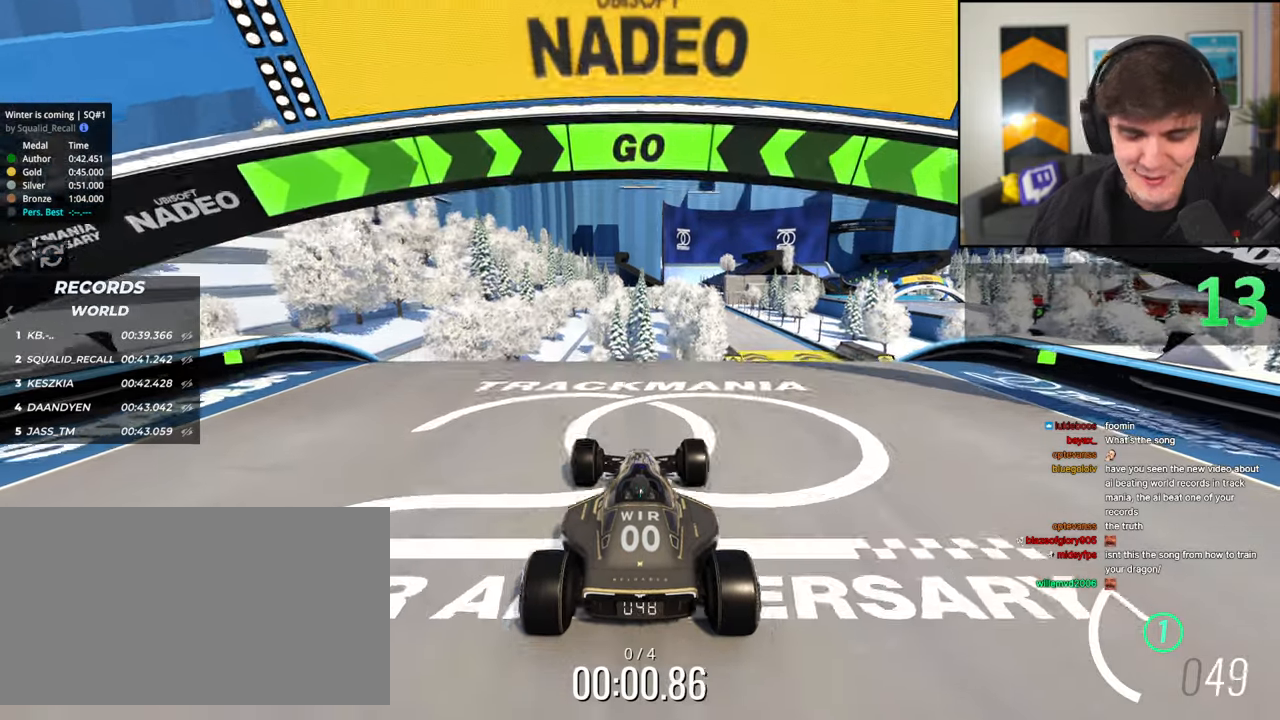
{"keys": ["brake", "right", "up"], "events": [[316, "right", "down"], [500, "brake", "down"]]}
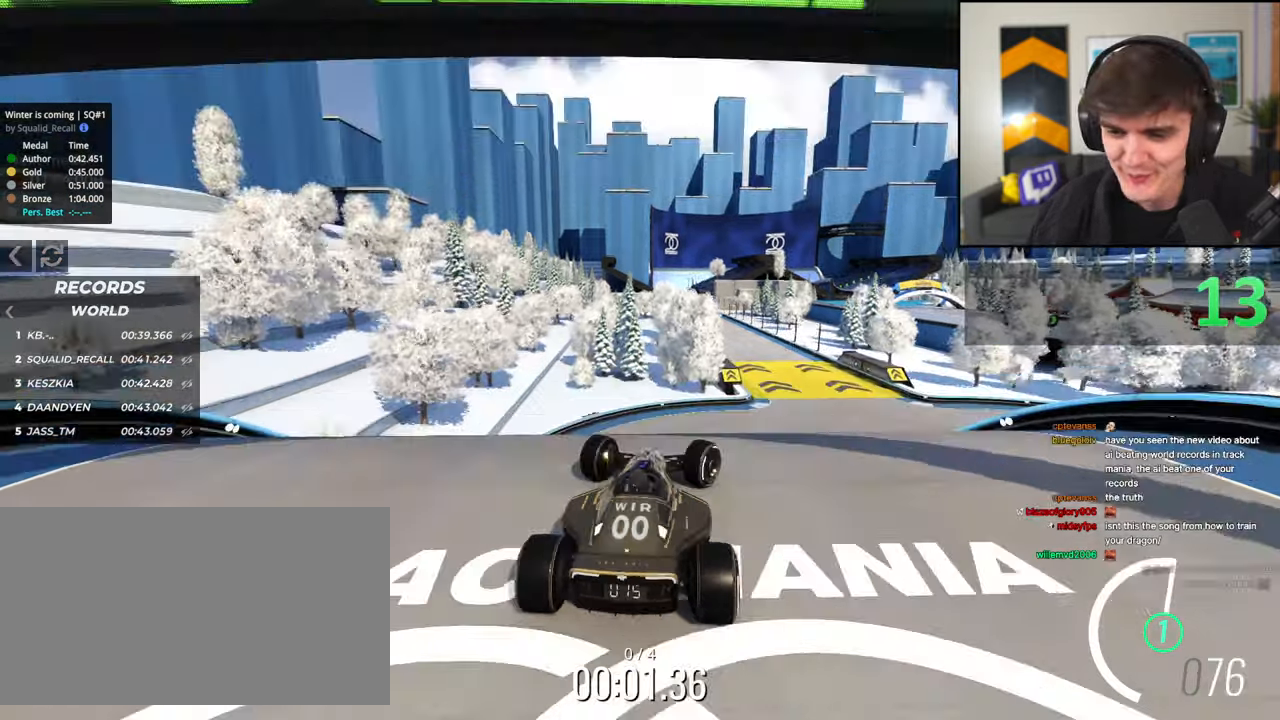
{"keys": ["left", "up"], "events": [[100, "brake", "up"], [100, "right", "up"], [133, "left", "down"], [233, "left", "up"], [466, "left", "down"]]}
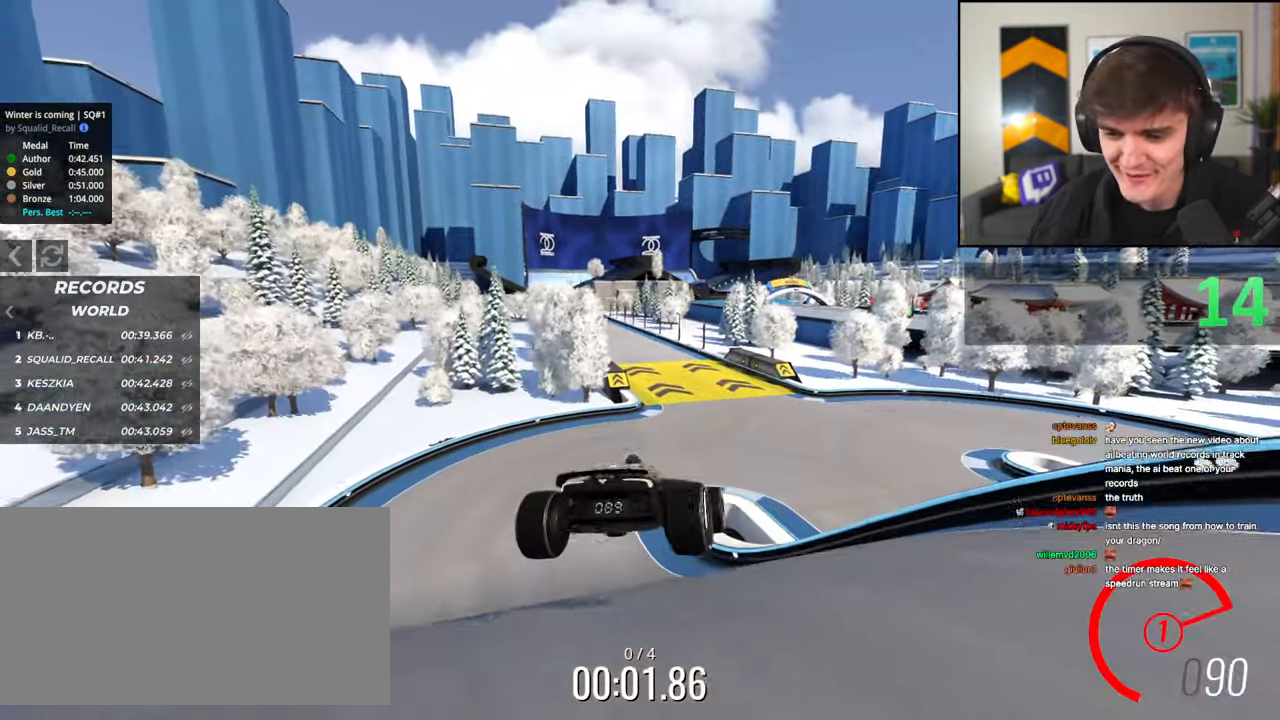
{"keys": ["brake", "left"], "events": [[200, "up", "up"], [250, "brake", "down"]]}
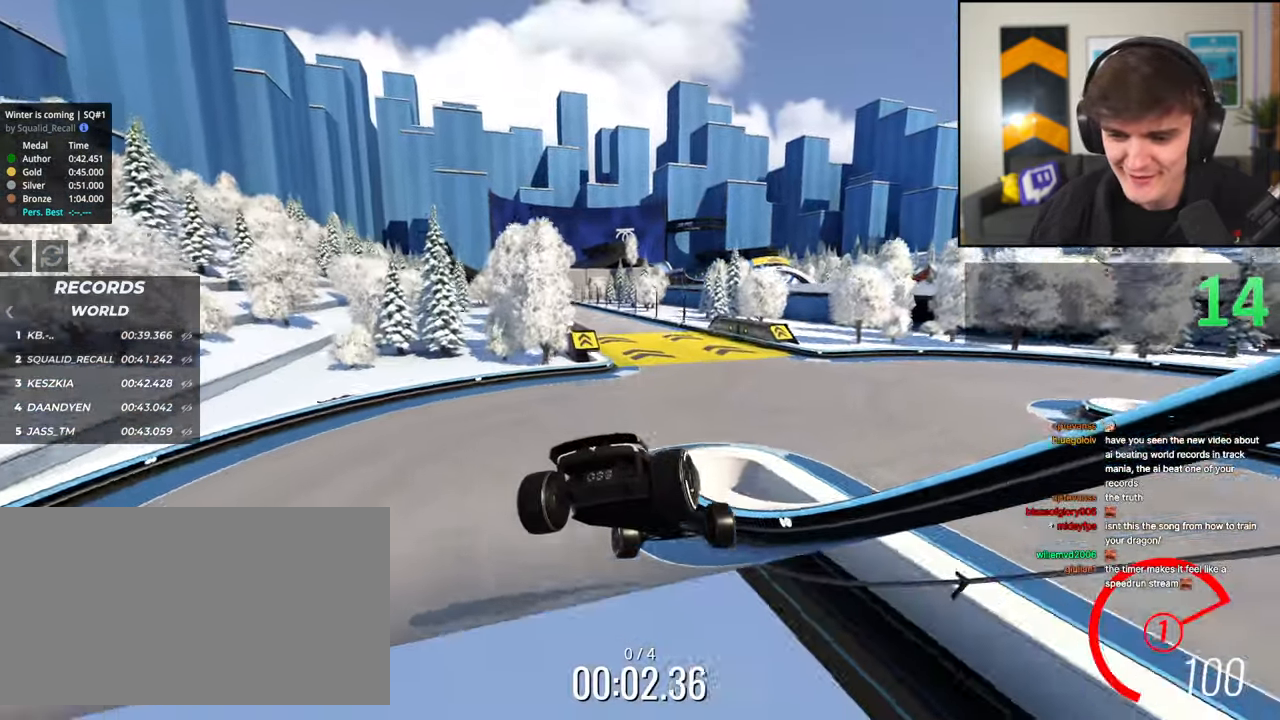
{"keys": ["right", "up"], "events": [[33, "up", "down"], [216, "brake", "up"], [366, "left", "up"], [400, "right", "down"]]}